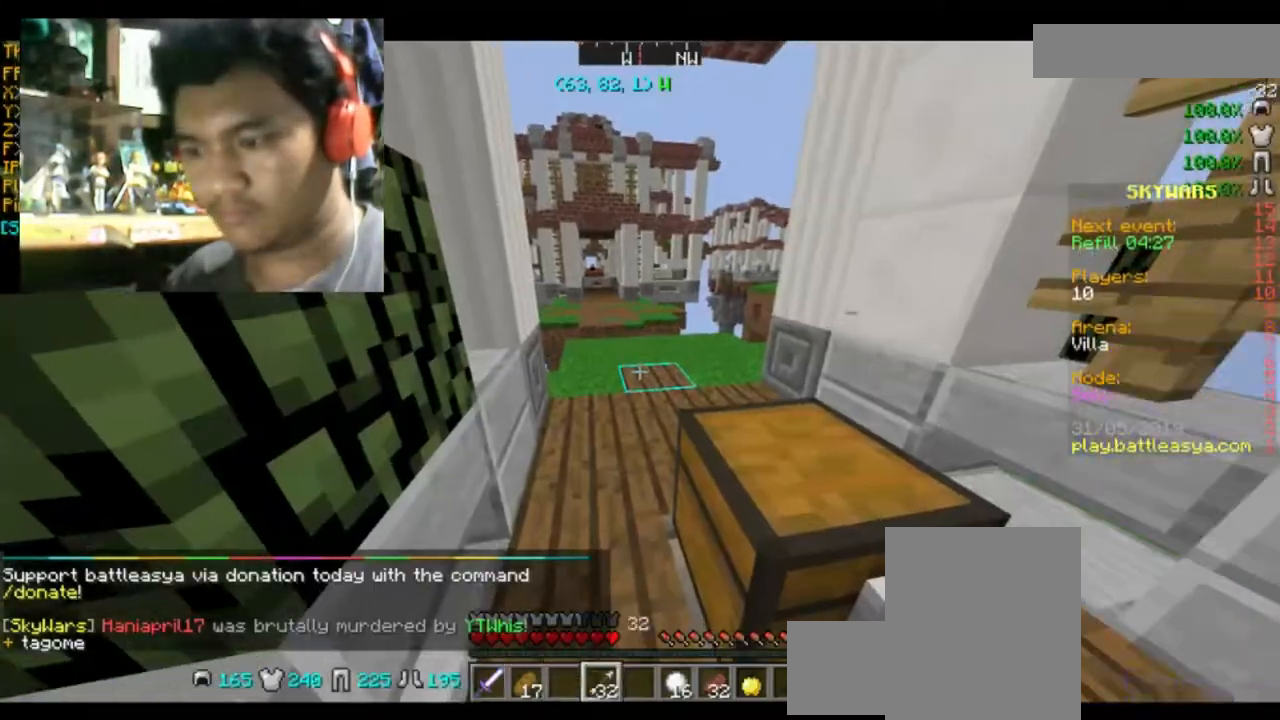
Gameplay with keyboard and mouse; each line is a JSON object with the keys and mouse buttons held at the frame after it. "events" lists presses ("down") and releases ("up") of "a", "d", "s", "space", "w", "mouse_left" and "mouse_right" between this image and that frame as [ms after this image, input, new state], when the widget could be followed in between. "mouse_left", "mouse_right" = the "left", "right" buttons of the "mouse" list. No other keys are recorded. Fast repeated clicks can show as one long hold. Mouse movement is not recorded.
{"keys": [], "mouse": [], "events": []}
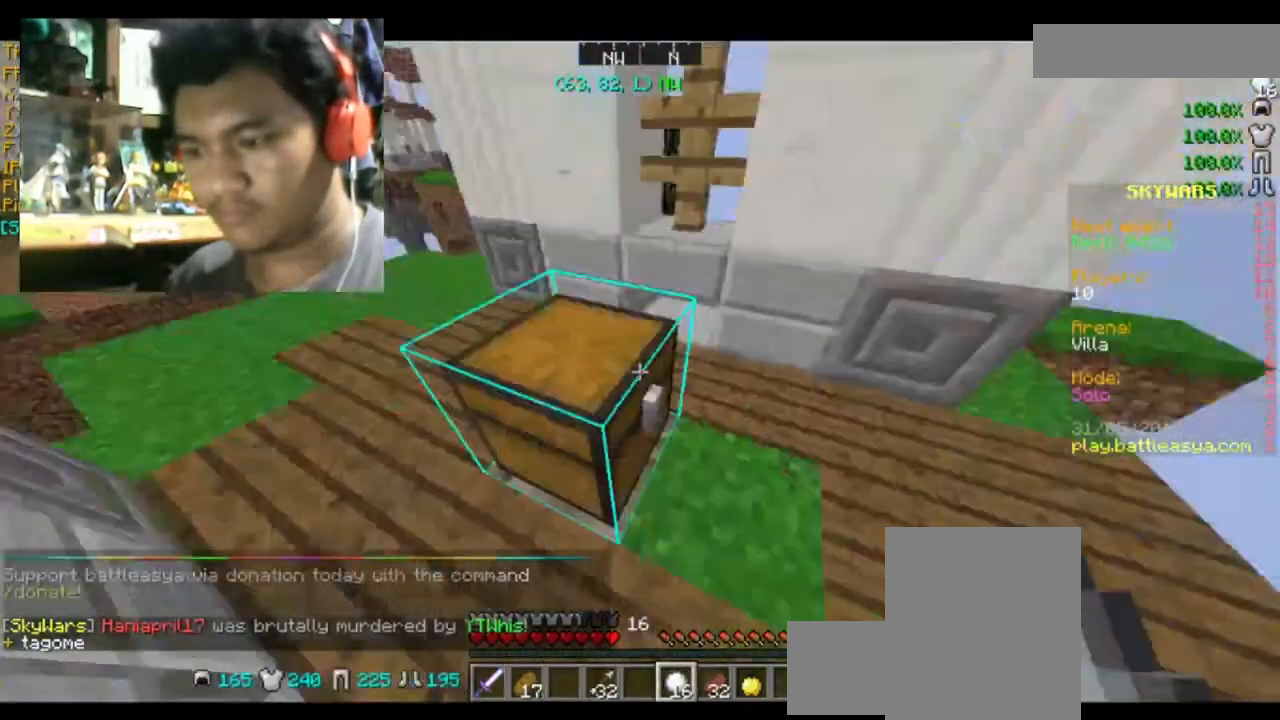
{"keys": [], "mouse": [], "events": [[100, "d", "down"], [234, "d", "up"]]}
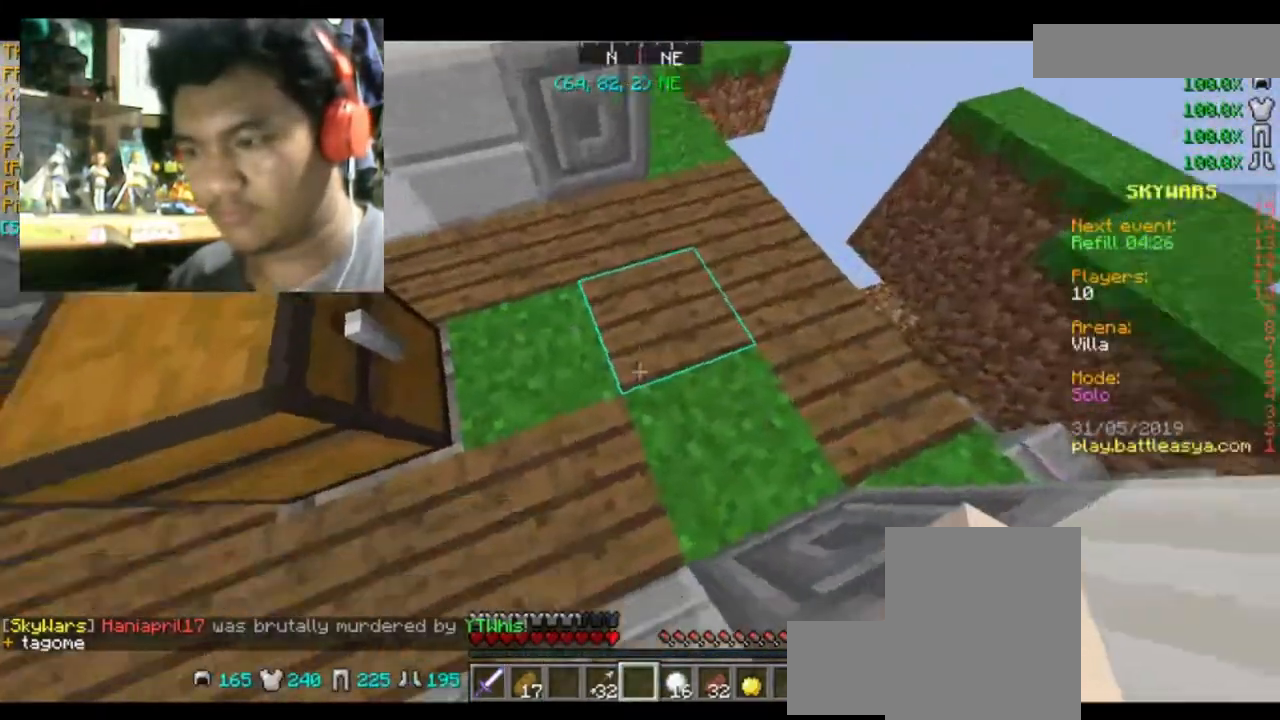
{"keys": [], "mouse": ["left"], "events": [[66, "mouse_left", "down"], [300, "d", "down"], [433, "d", "up"]]}
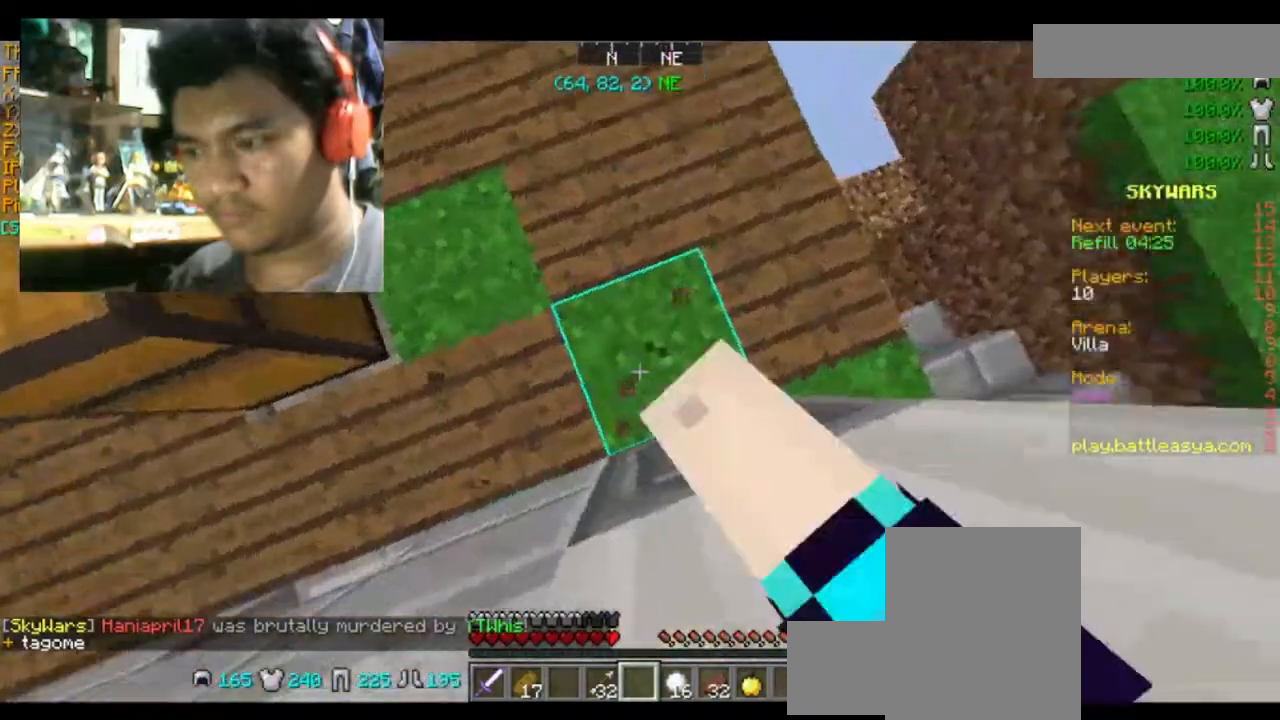
{"keys": [], "mouse": ["left"], "events": [[300, "d", "down"], [401, "d", "up"]]}
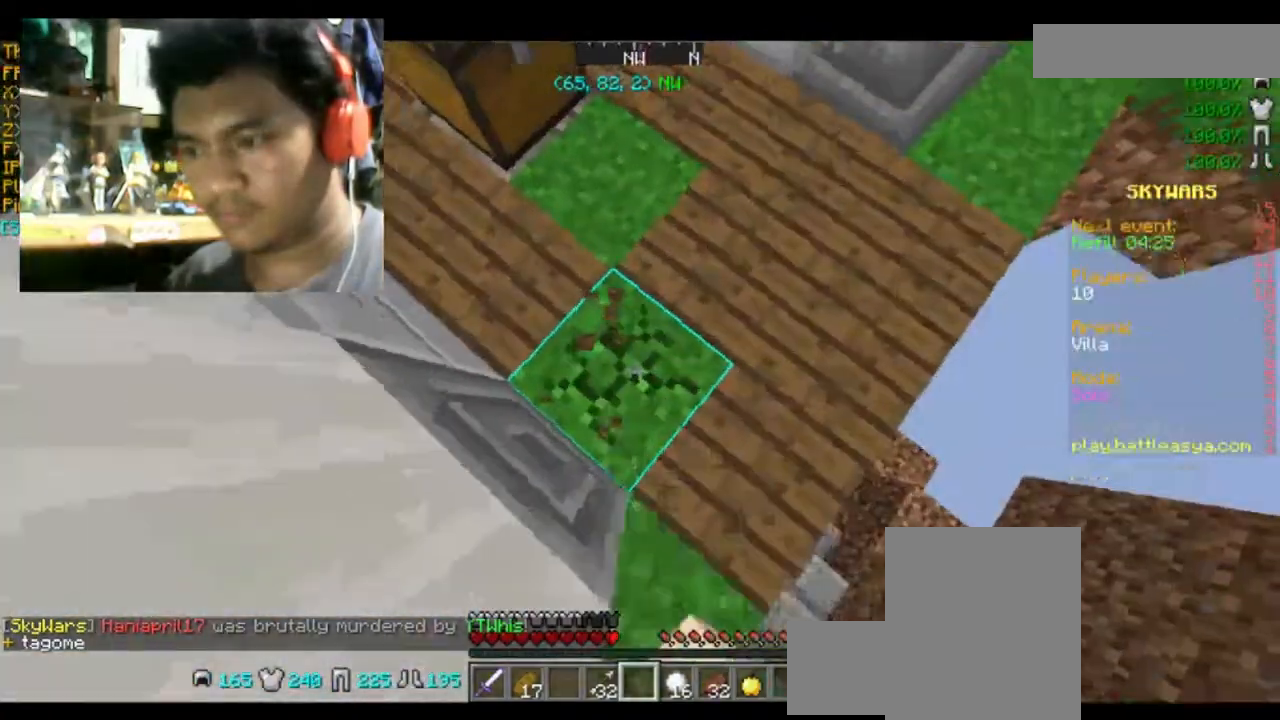
{"keys": ["w"], "mouse": ["left"], "events": [[400, "w", "down"]]}
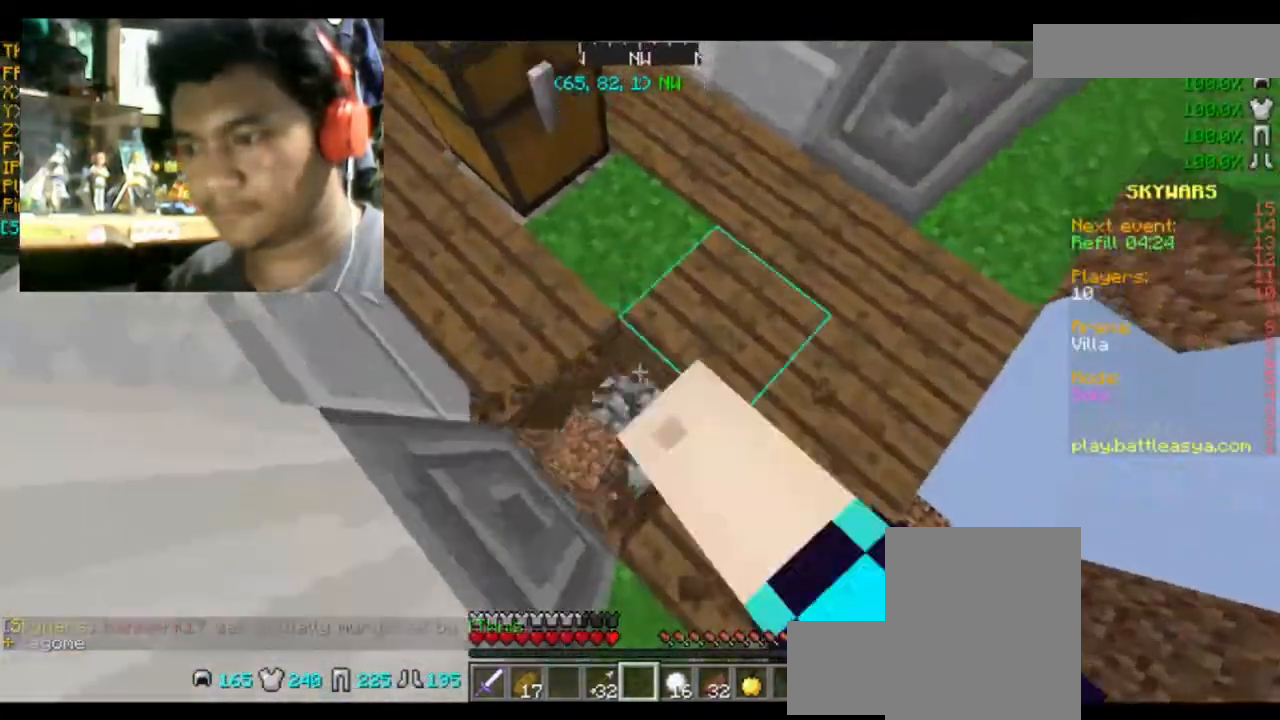
{"keys": [], "mouse": [], "events": [[67, "mouse_left", "up"], [67, "w", "up"], [200, "a", "down"], [200, "s", "down"], [267, "s", "up"], [300, "a", "up"]]}
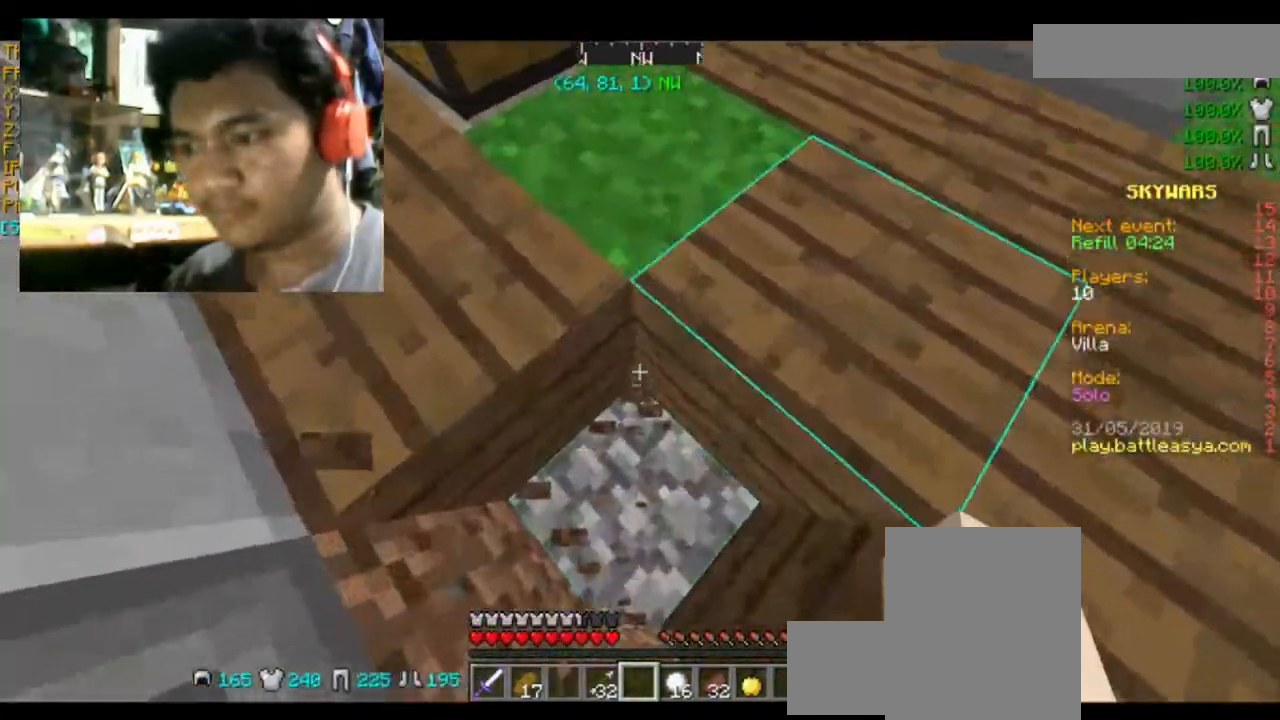
{"keys": [], "mouse": ["left"], "events": [[66, "w", "down"], [167, "space", "down"], [300, "space", "up"], [367, "mouse_left", "down"], [367, "w", "up"]]}
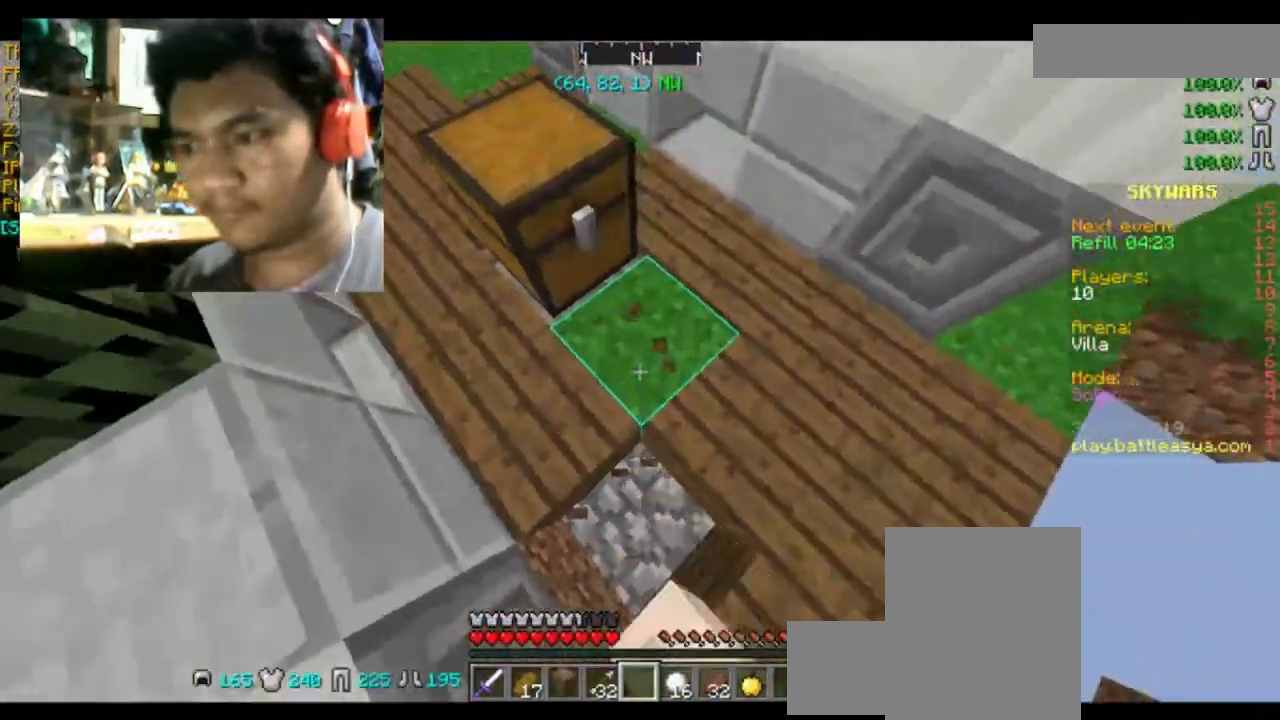
{"keys": [], "mouse": ["left"], "events": [[434, "w", "down"], [467, "w", "up"]]}
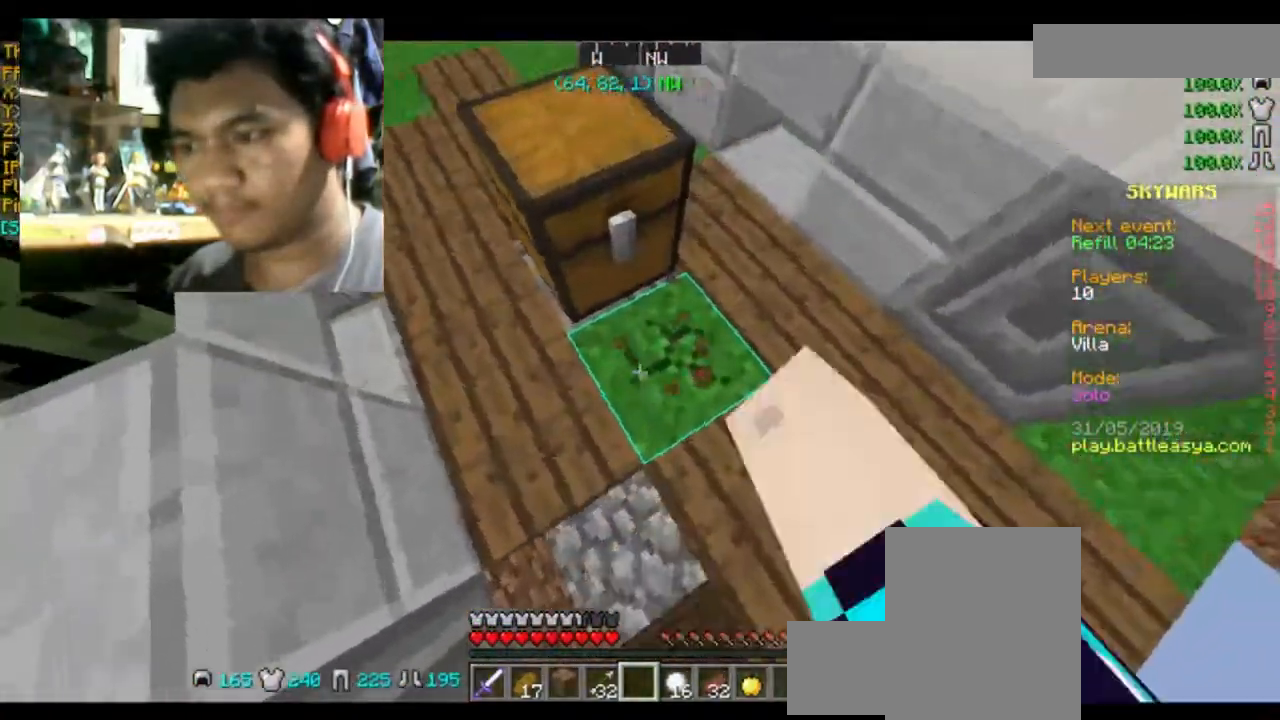
{"keys": ["d", "w"], "mouse": ["left"], "events": [[367, "d", "down"], [367, "w", "down"]]}
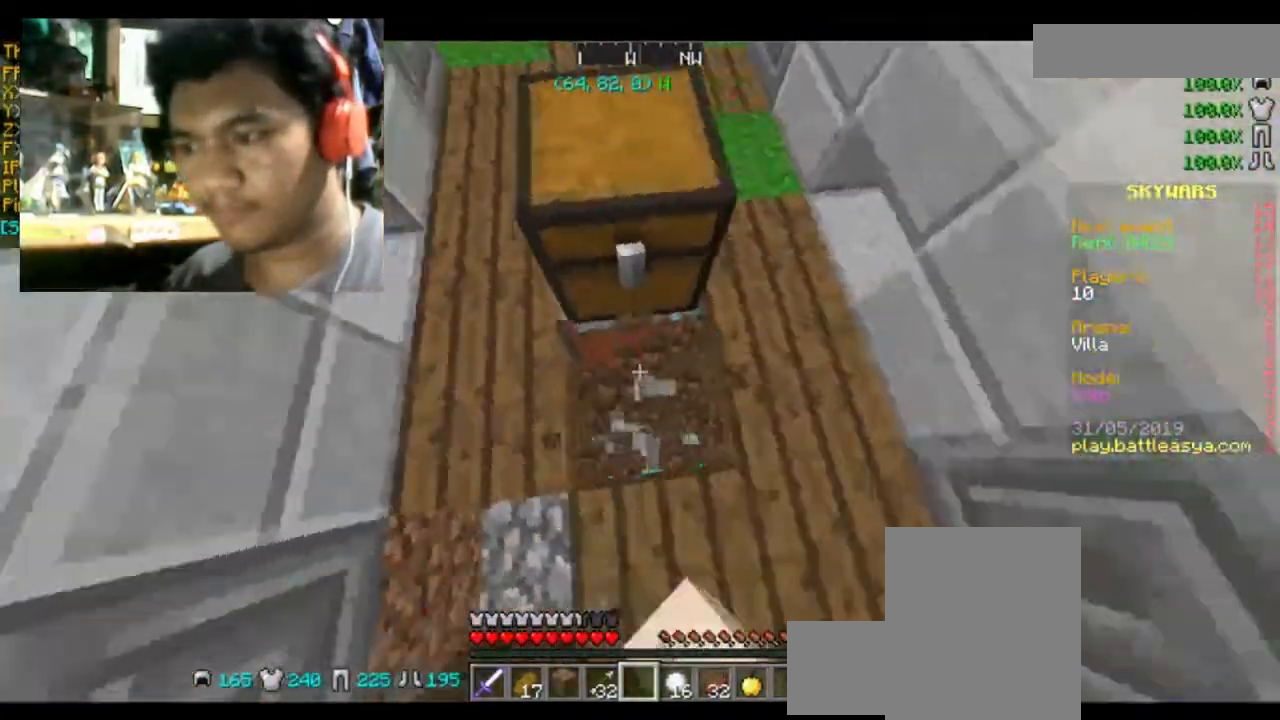
{"keys": ["a", "w"], "mouse": [], "events": [[67, "d", "up"], [67, "mouse_left", "up"], [134, "w", "up"], [300, "a", "down"], [300, "w", "down"]]}
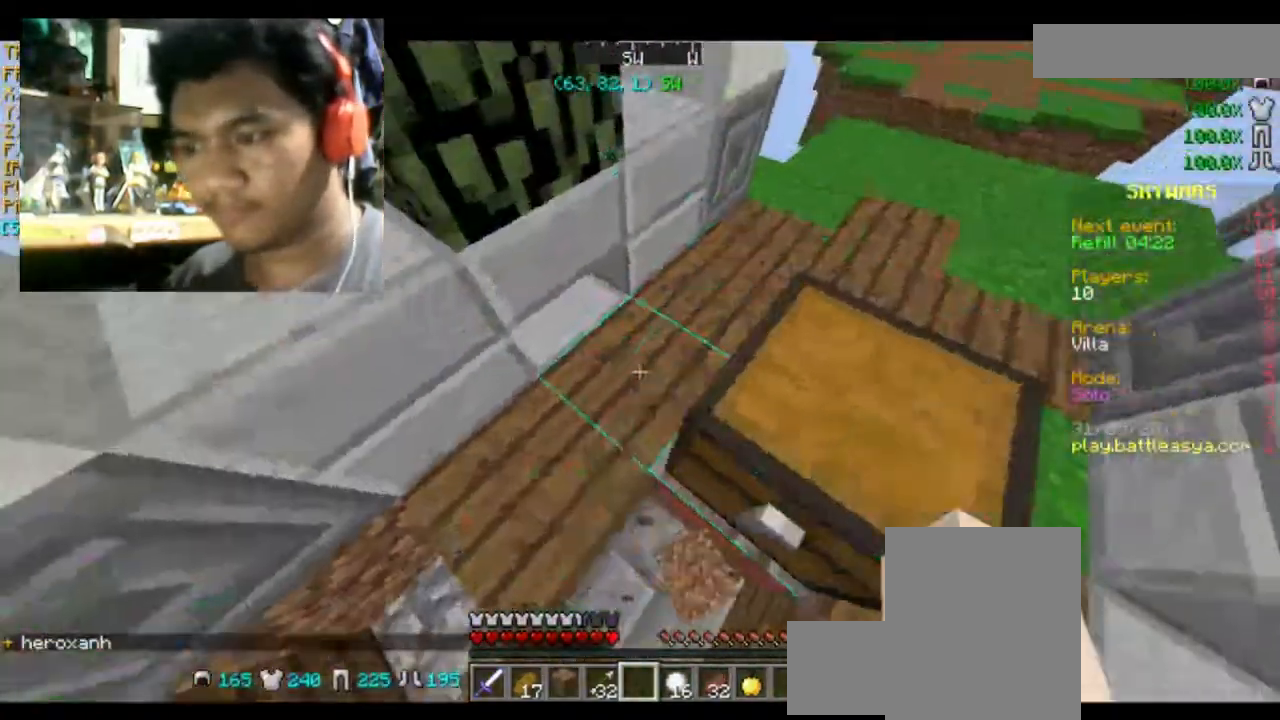
{"keys": [], "mouse": [], "events": [[66, "a", "up"], [66, "w", "up"], [200, "d", "down"], [267, "s", "down"], [400, "s", "up"], [433, "d", "up"]]}
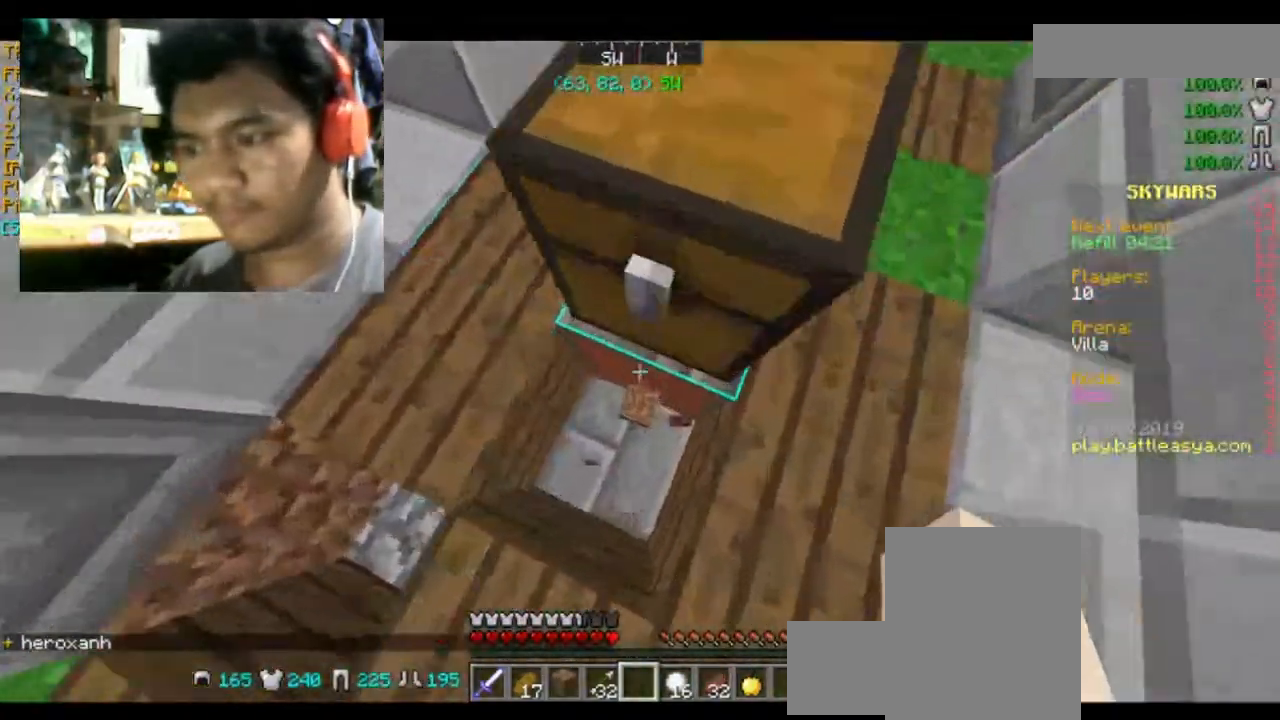
{"keys": ["a", "w"], "mouse": [], "events": [[134, "a", "down"], [167, "w", "down"], [234, "space", "down"], [367, "space", "up"]]}
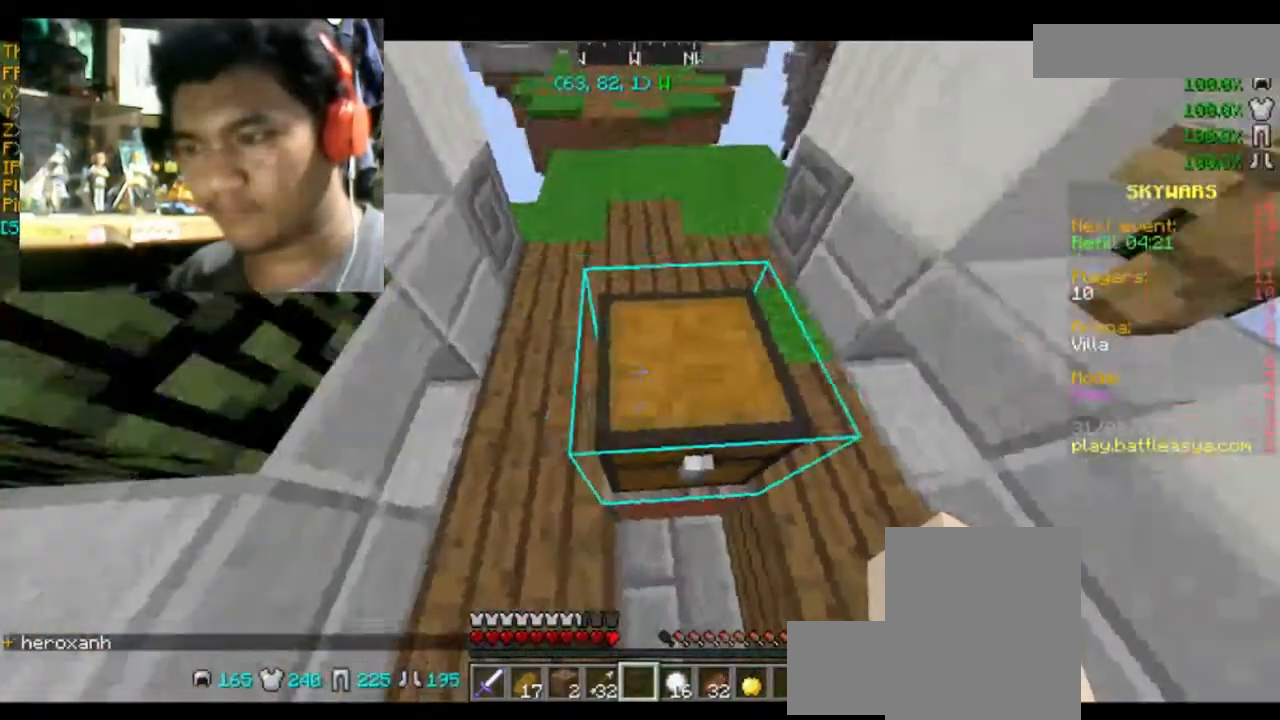
{"keys": ["a", "w"], "mouse": [], "events": []}
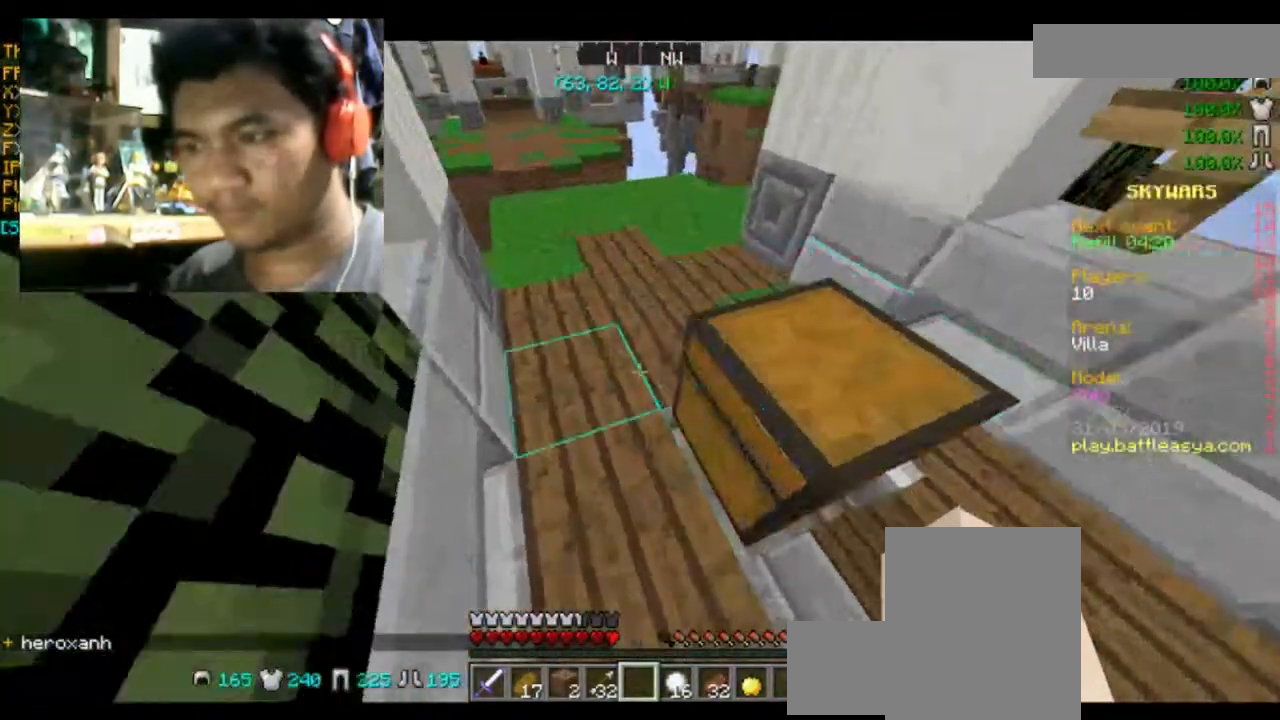
{"keys": ["d", "w"], "mouse": [], "events": [[67, "a", "up"], [234, "d", "down"]]}
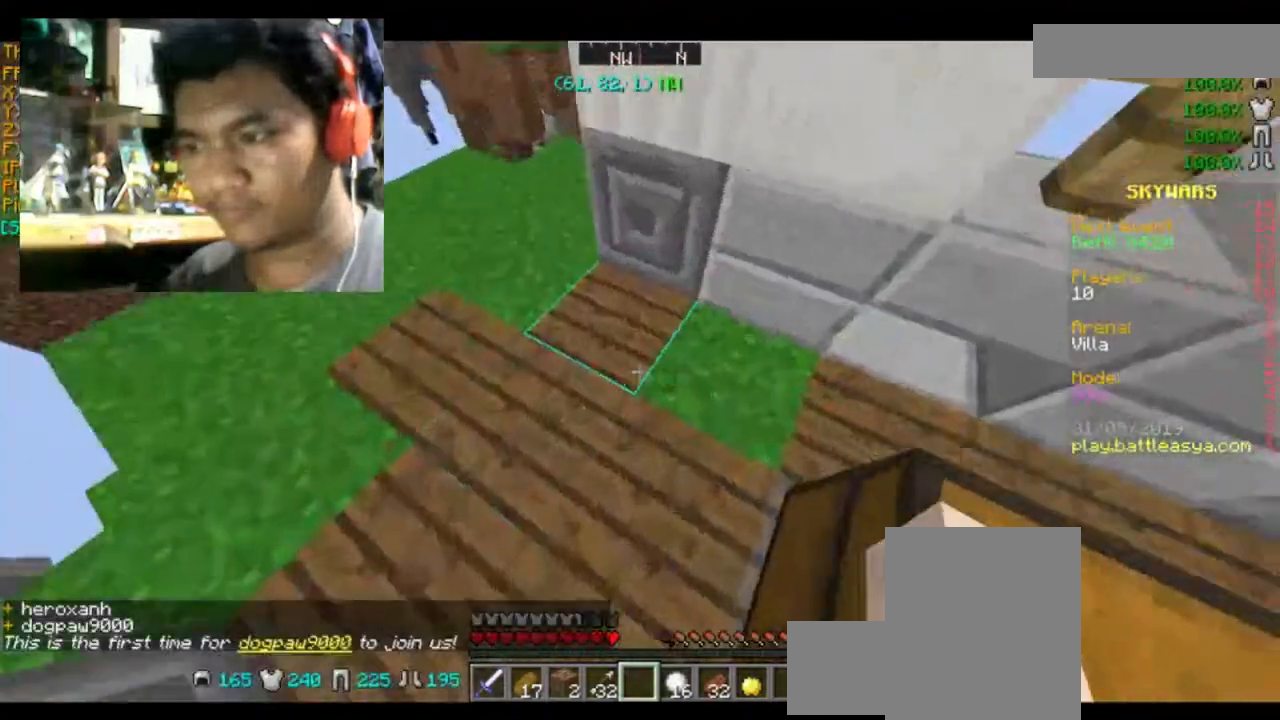
{"keys": [], "mouse": ["left"], "events": [[100, "mouse_left", "down"], [166, "d", "up"], [166, "w", "up"]]}
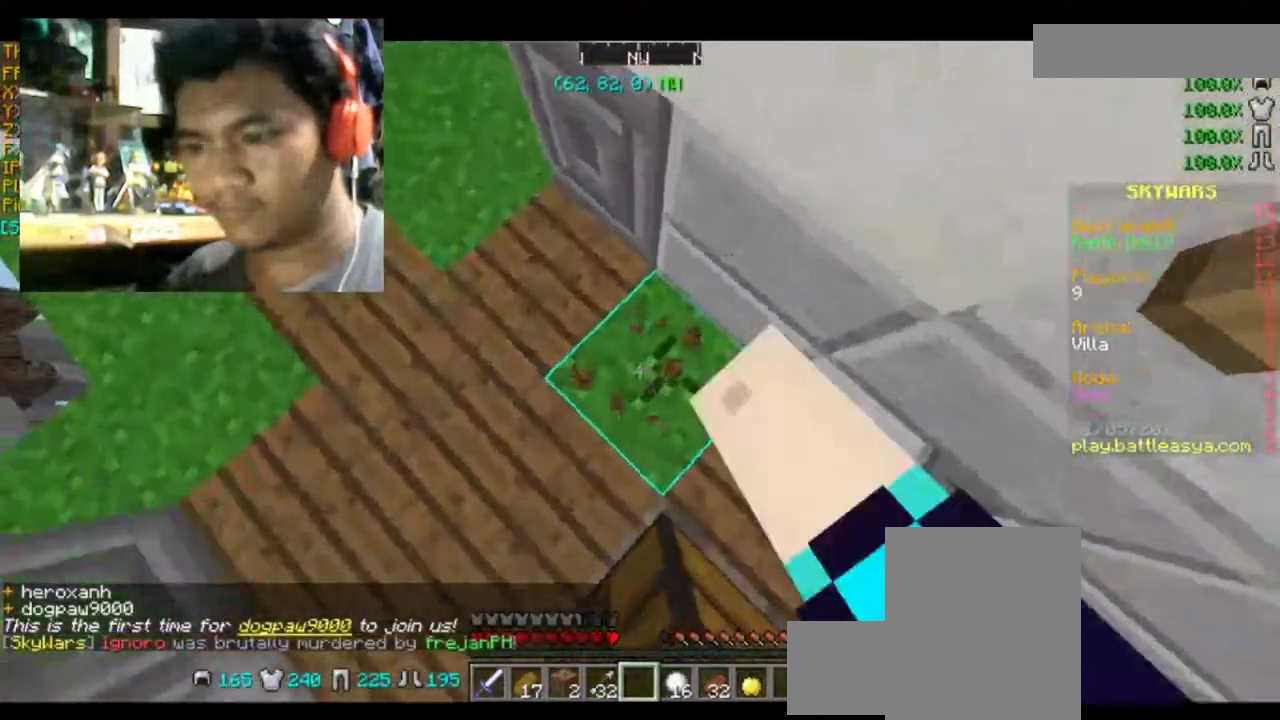
{"keys": [], "mouse": ["left"], "events": [[34, "w", "down"], [67, "d", "down"], [200, "d", "up"], [200, "w", "up"]]}
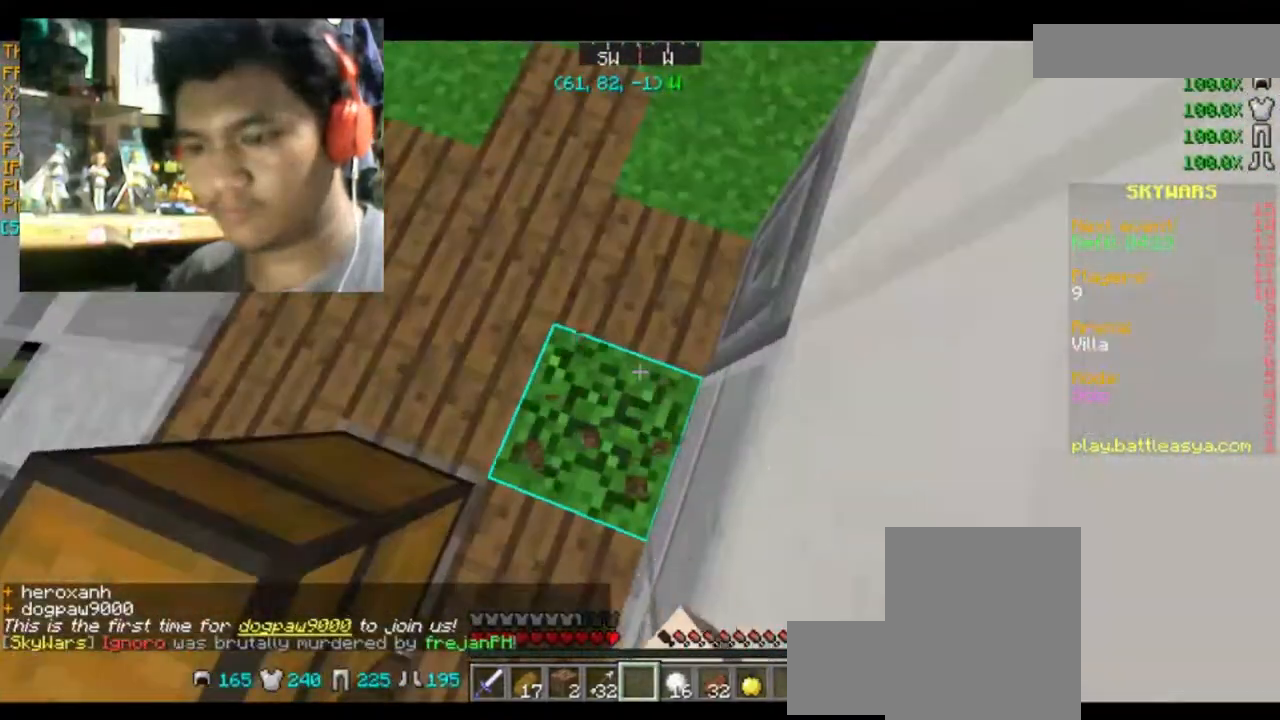
{"keys": ["space", "w"], "mouse": [], "events": [[333, "mouse_left", "up"], [400, "w", "down"], [500, "space", "down"]]}
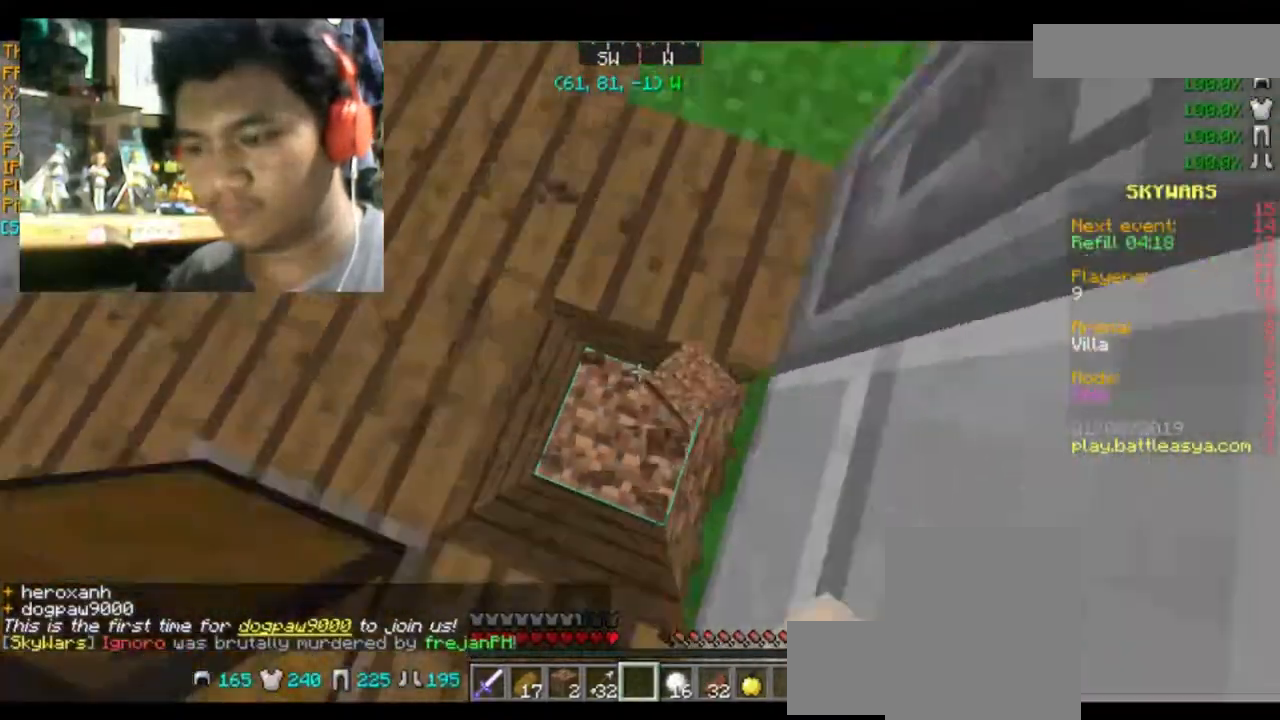
{"keys": ["w"], "mouse": [], "events": [[34, "a", "down"], [134, "space", "up"], [334, "a", "up"]]}
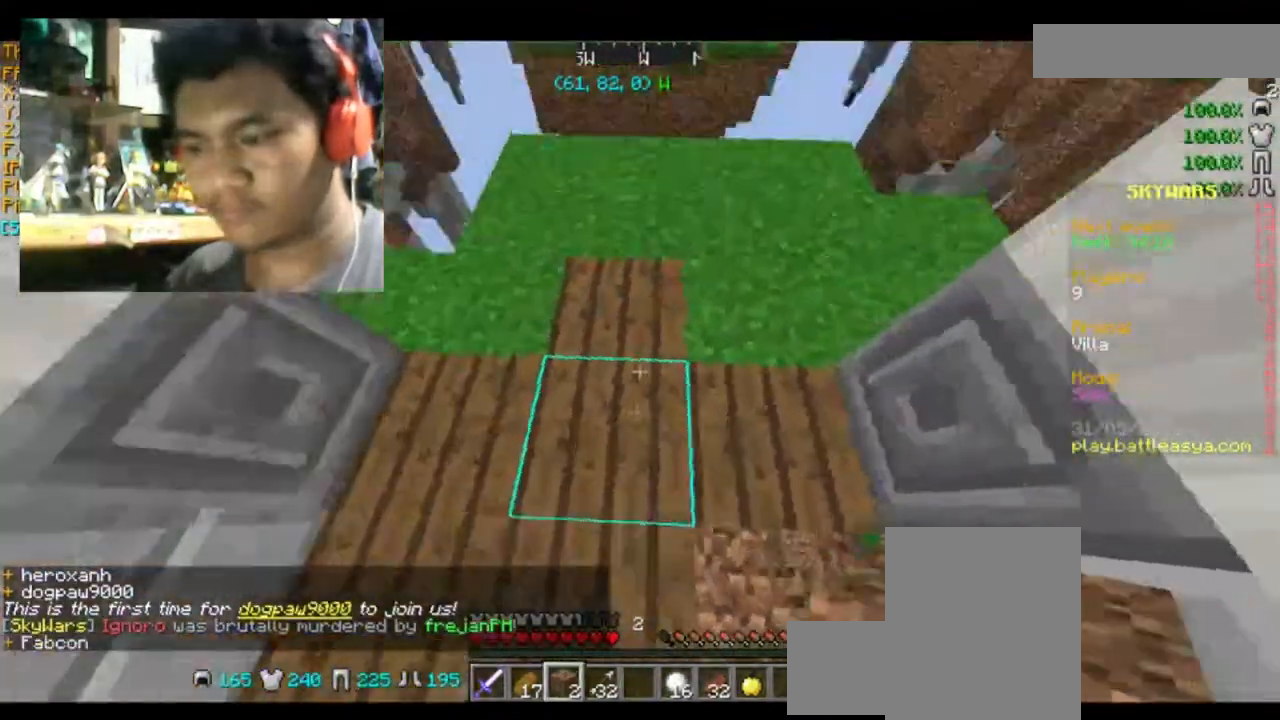
{"keys": [], "mouse": [], "events": [[400, "w", "up"]]}
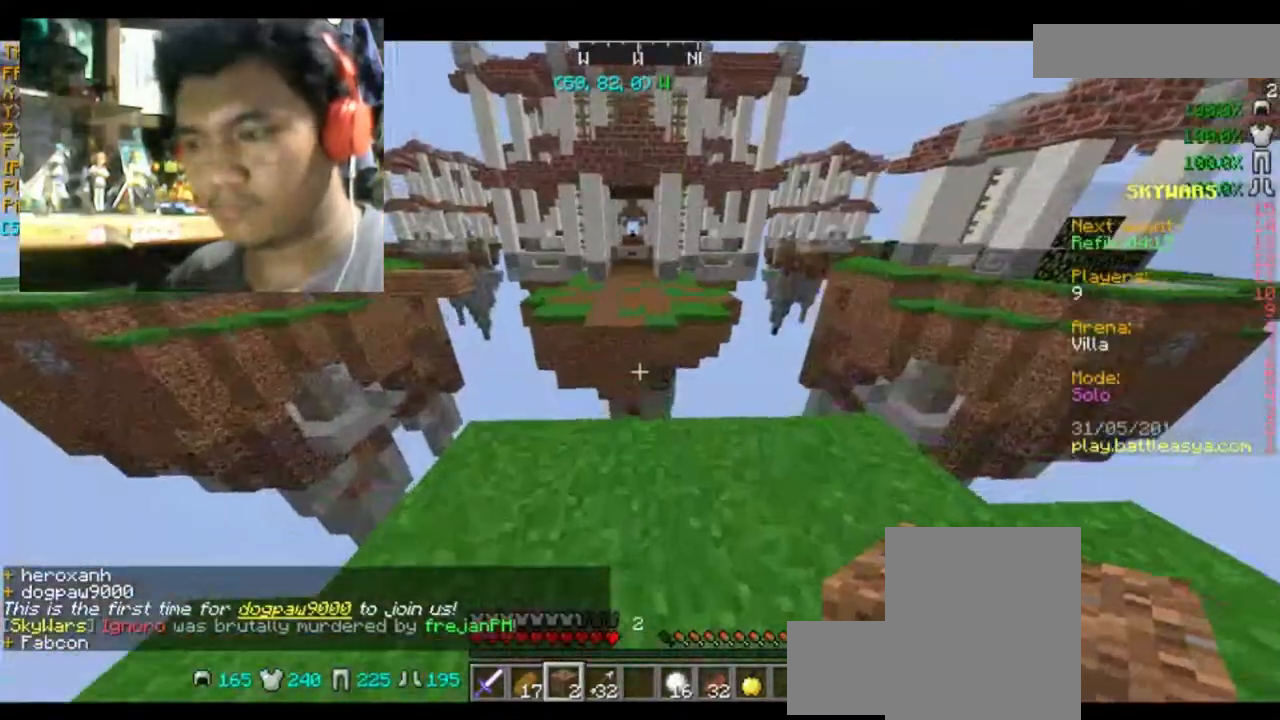
{"keys": [], "mouse": [], "events": []}
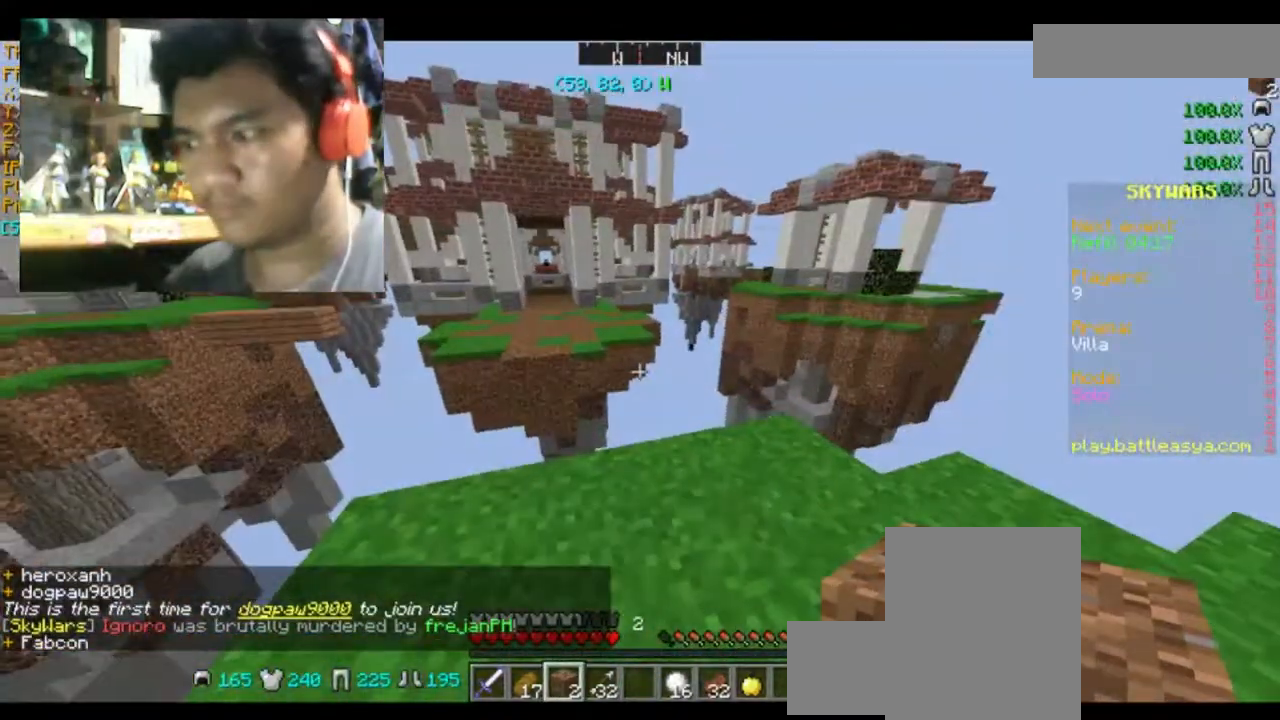
{"keys": [], "mouse": [], "events": [[67, "w", "down"], [401, "w", "up"]]}